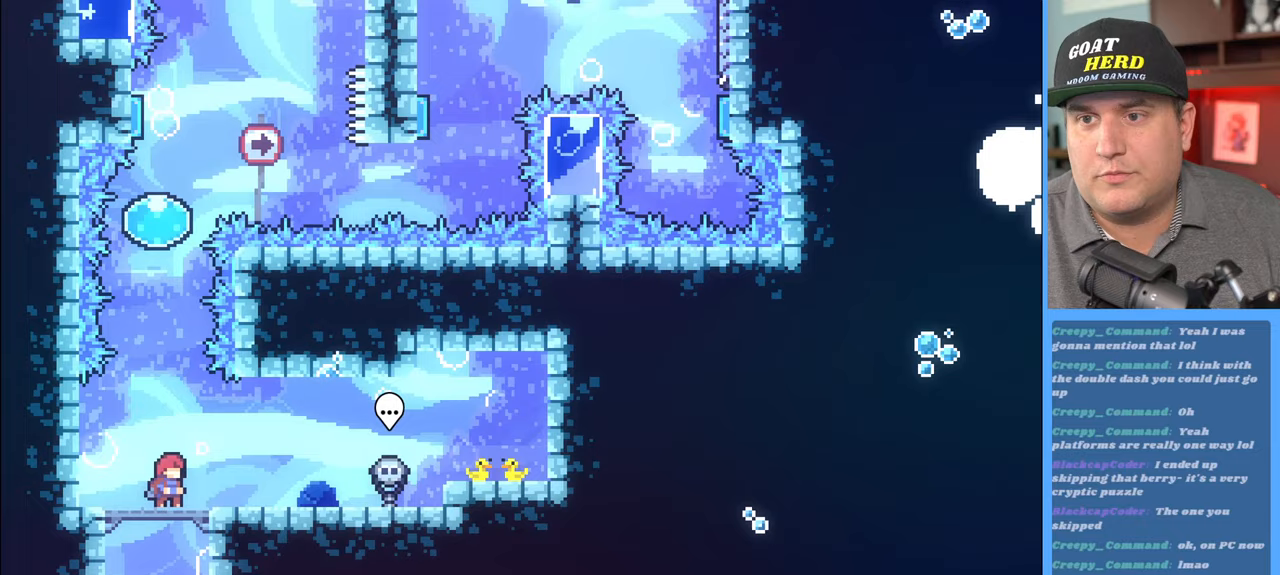
Gameplay with a controller (Xbox layout); each line is a JSON object with the inputs held at the frame after it. "events" lists button and stick changes between this image and that frame as [ms after this image, input, new state], when the widget could be followed in between.
{"buttons": ["X", "R2"], "left_stick": "up", "right_stick": "center", "events": [[83, "A", "down"], [317, "A", "up"], [417, "X", "down"]]}
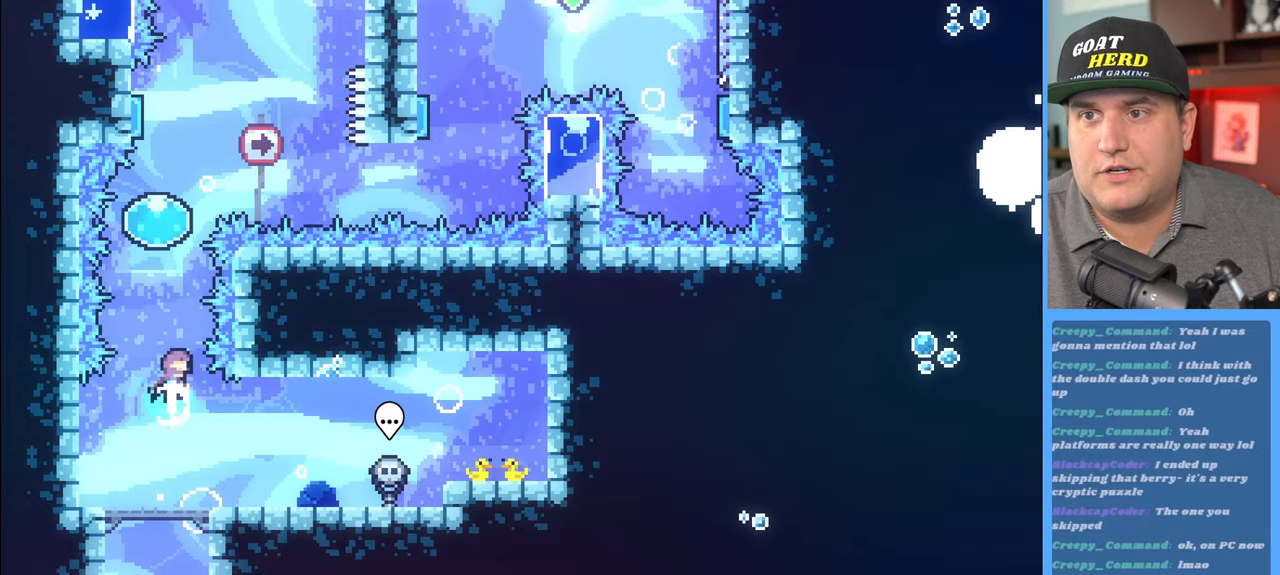
{"buttons": ["R2"], "left_stick": "up", "right_stick": "center", "events": [[117, "X", "up"]]}
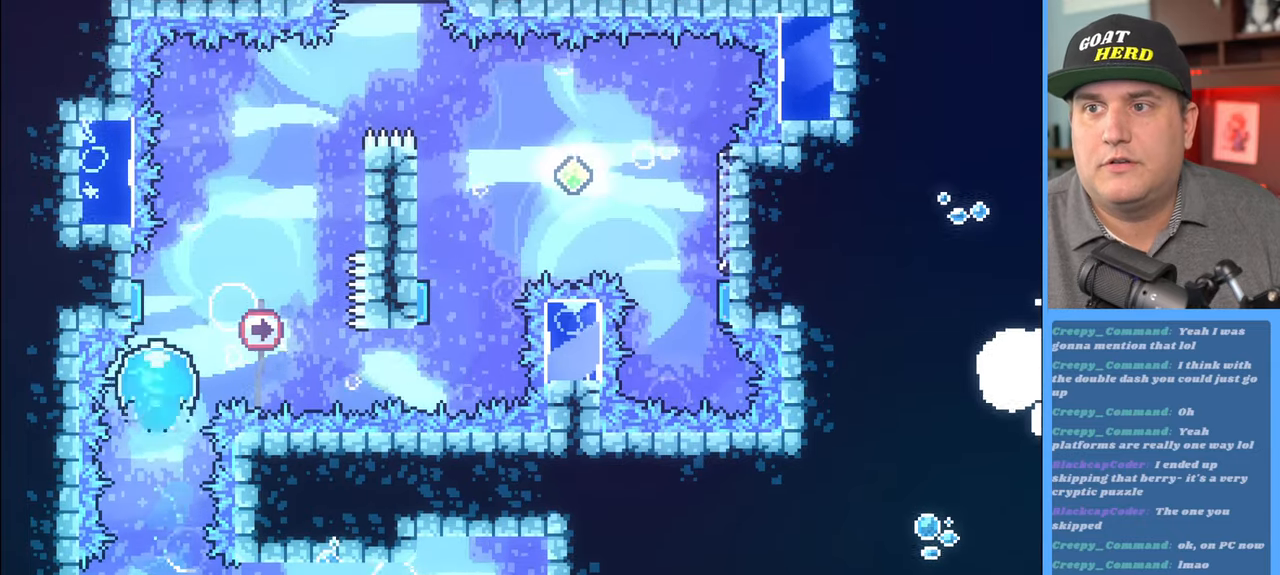
{"buttons": ["R2"], "left_stick": "up-right", "right_stick": "center", "events": [[300, "left_stick", "up-right"]]}
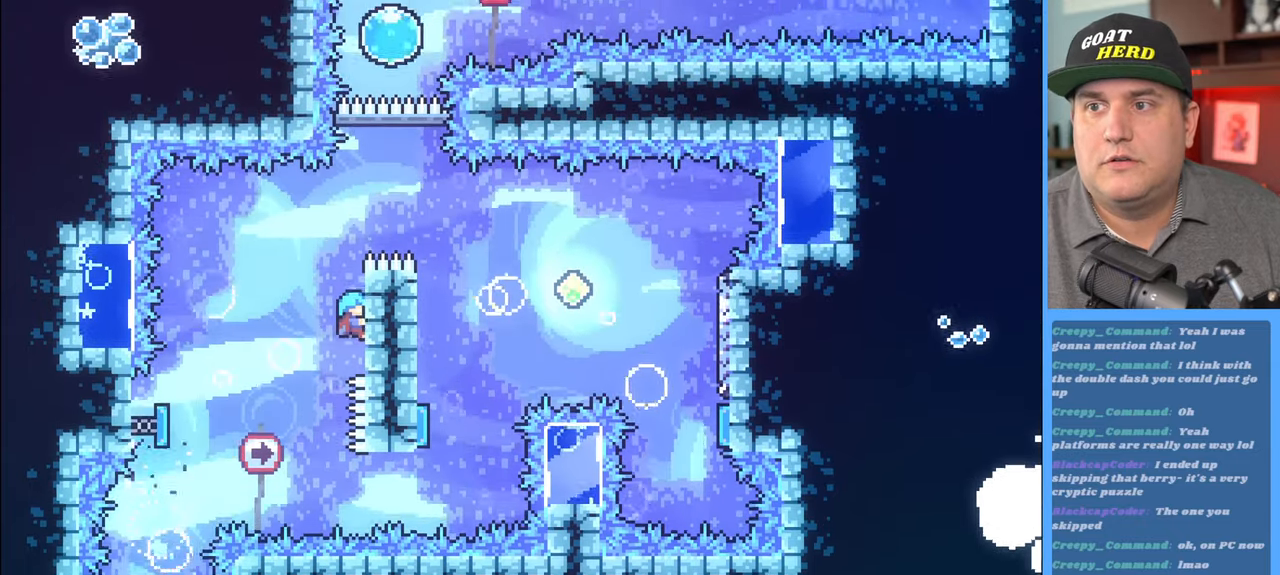
{"buttons": ["A", "R2"], "left_stick": "up-right", "right_stick": "center", "events": [[400, "A", "down"]]}
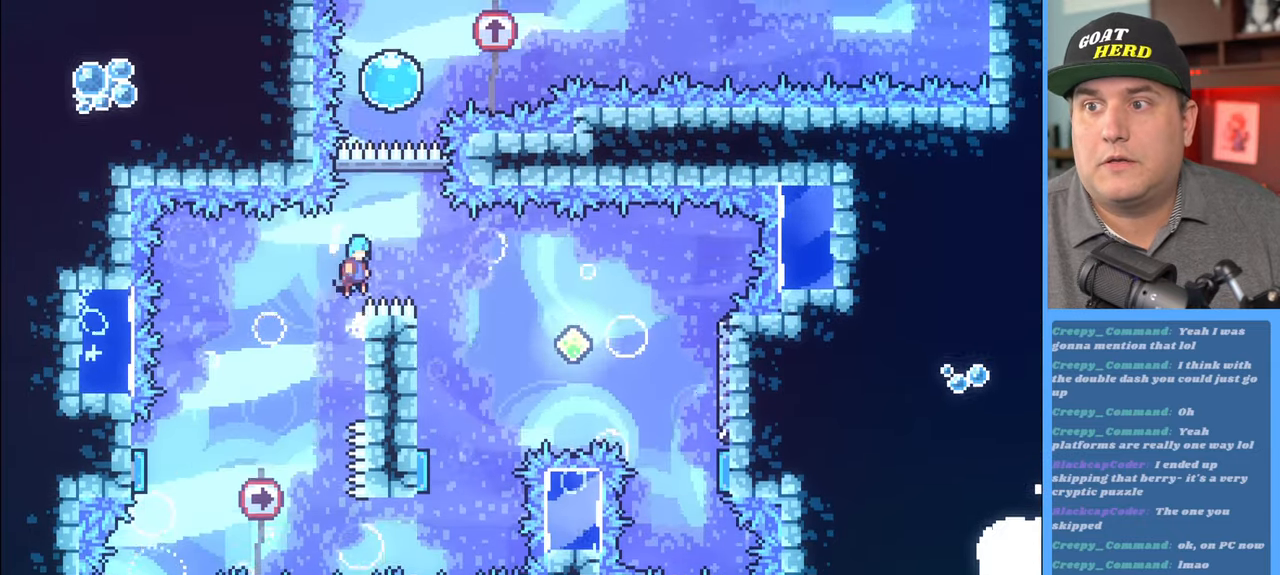
{"buttons": ["R2"], "left_stick": "left", "right_stick": "center", "events": [[183, "A", "up"], [317, "left_stick", "left"]]}
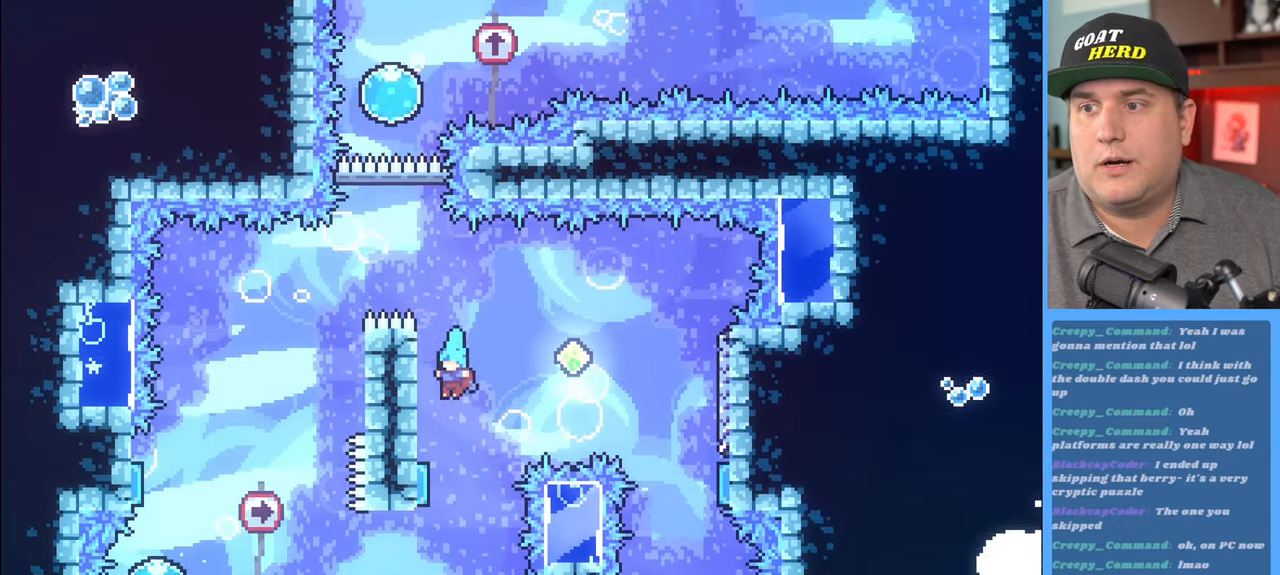
{"buttons": ["R2"], "left_stick": "right", "right_stick": "center", "events": [[17, "left_stick", "center"], [150, "left_stick", "left"], [167, "L3", "down"], [267, "L3", "up"], [333, "left_stick", "up-right"], [467, "left_stick", "right"]]}
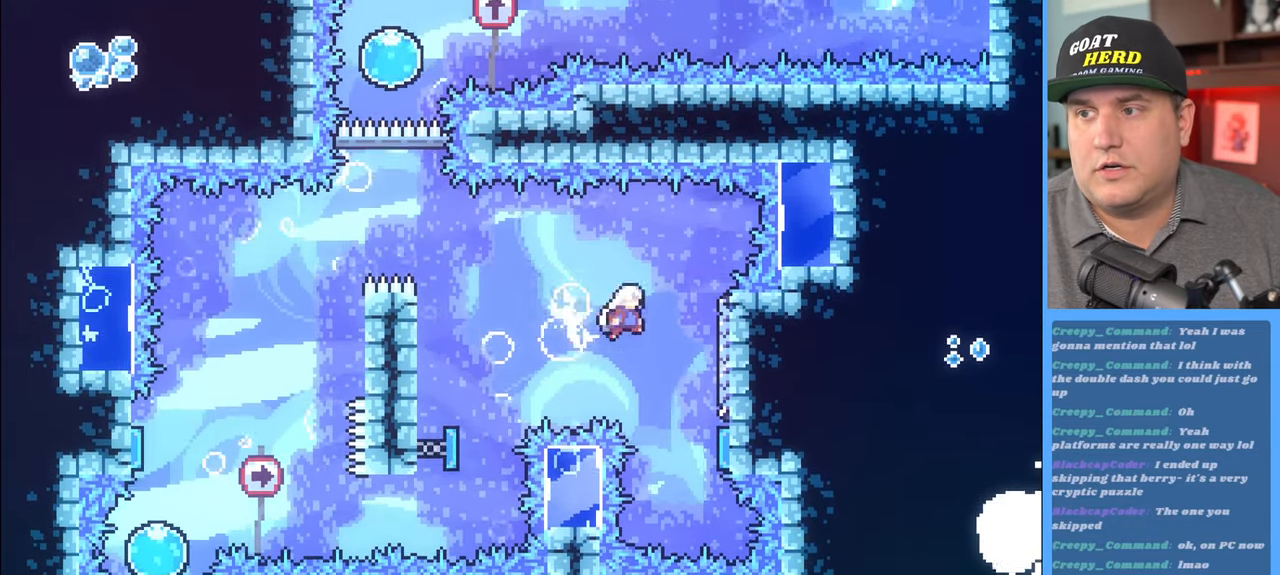
{"buttons": [], "left_stick": "center", "right_stick": "center", "events": [[117, "left_stick", "center"], [417, "R2", "up"]]}
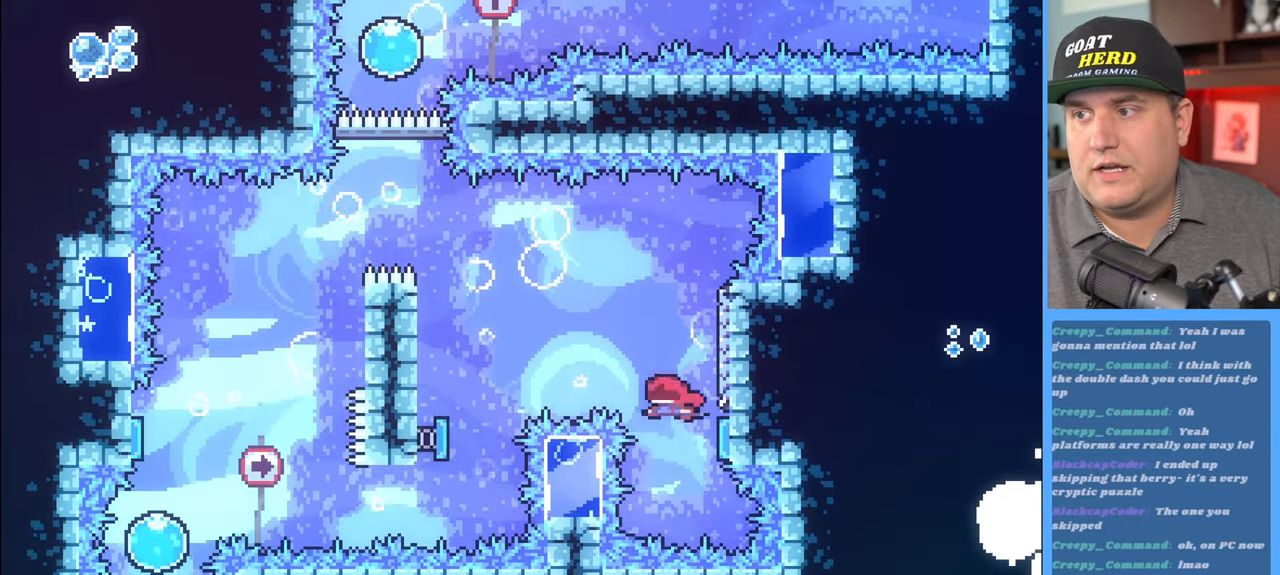
{"buttons": ["R2"], "left_stick": "up-left", "right_stick": "center", "events": [[83, "R2", "down"], [100, "left_stick", "up"], [150, "L3", "down"], [217, "L3", "up"], [233, "left_stick", "up-left"], [367, "L3", "down"], [483, "L3", "up"]]}
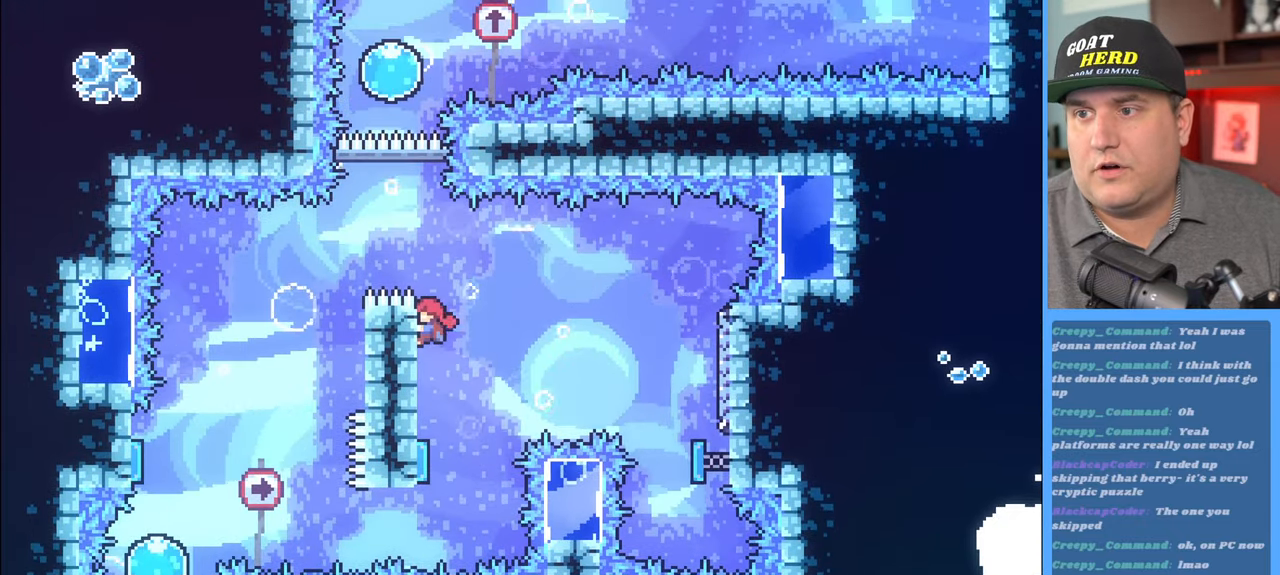
{"buttons": ["A", "R2"], "left_stick": "up-left", "right_stick": "center", "events": [[400, "A", "down"]]}
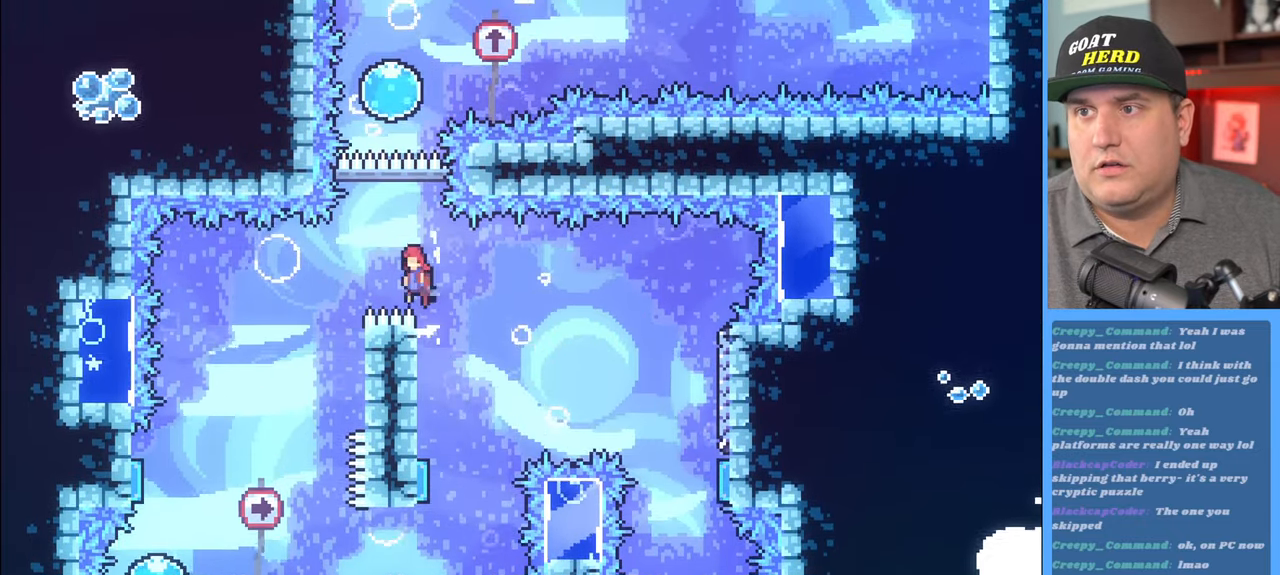
{"buttons": ["R2"], "left_stick": "up", "right_stick": "center", "events": [[117, "A", "up"], [133, "left_stick", "up"], [217, "X", "down"], [417, "X", "up"]]}
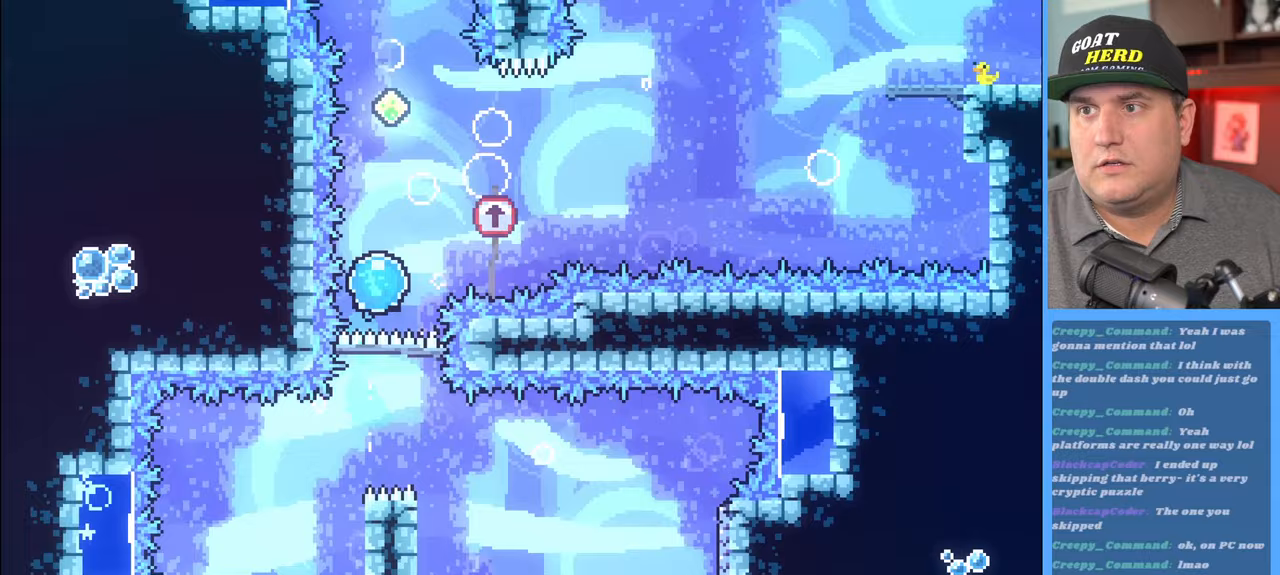
{"buttons": ["R2"], "left_stick": "up", "right_stick": "center", "events": []}
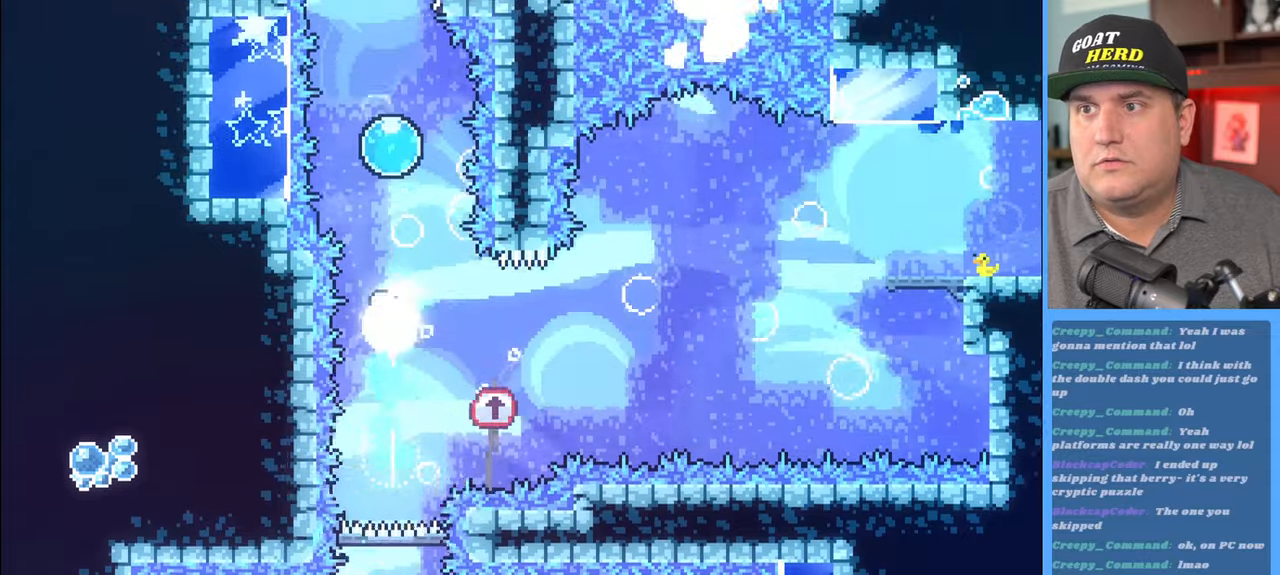
{"buttons": ["R2"], "left_stick": "up", "right_stick": "center", "events": [[100, "X", "down"], [300, "X", "up"]]}
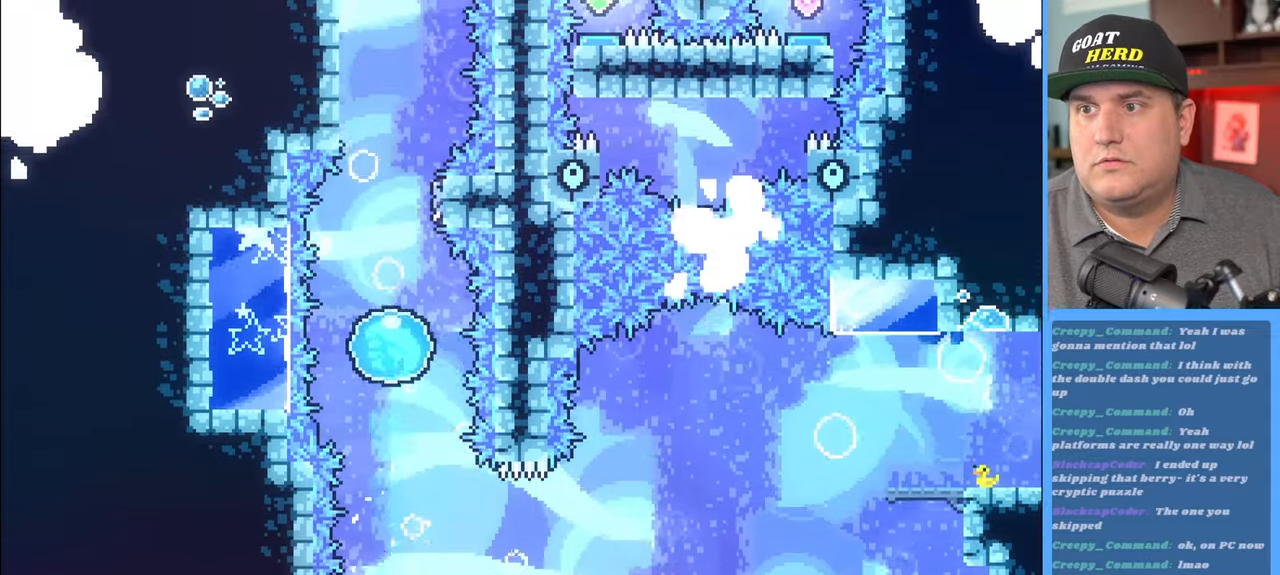
{"buttons": ["X", "R2"], "left_stick": "up", "right_stick": "center", "events": [[467, "X", "down"]]}
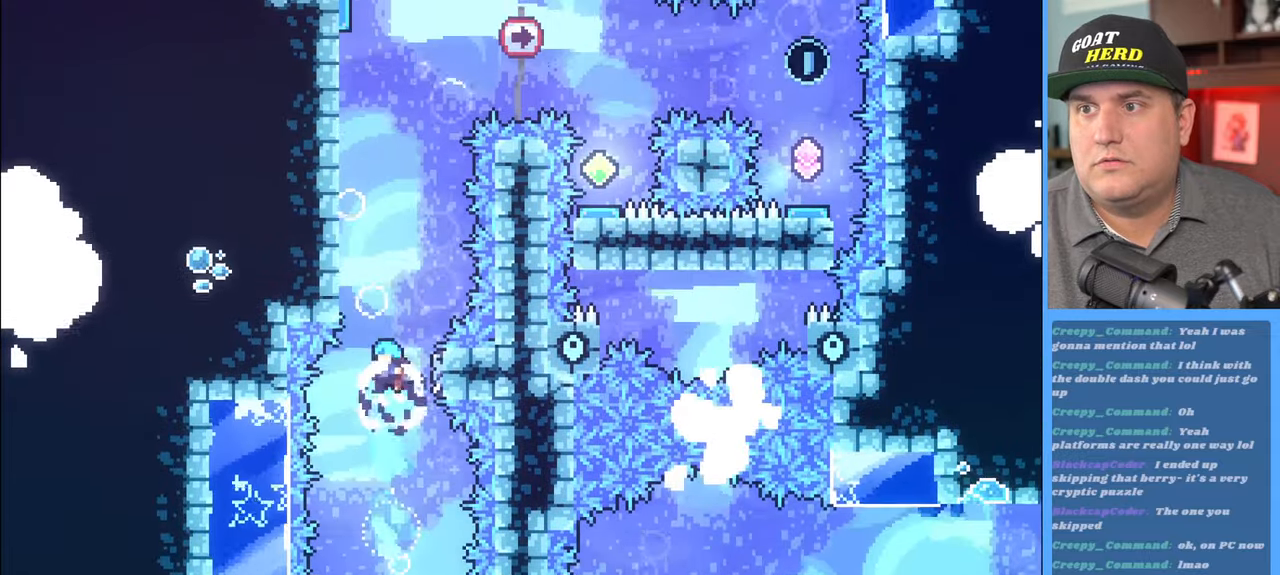
{"buttons": ["R2"], "left_stick": "up", "right_stick": "center", "events": [[367, "X", "up"]]}
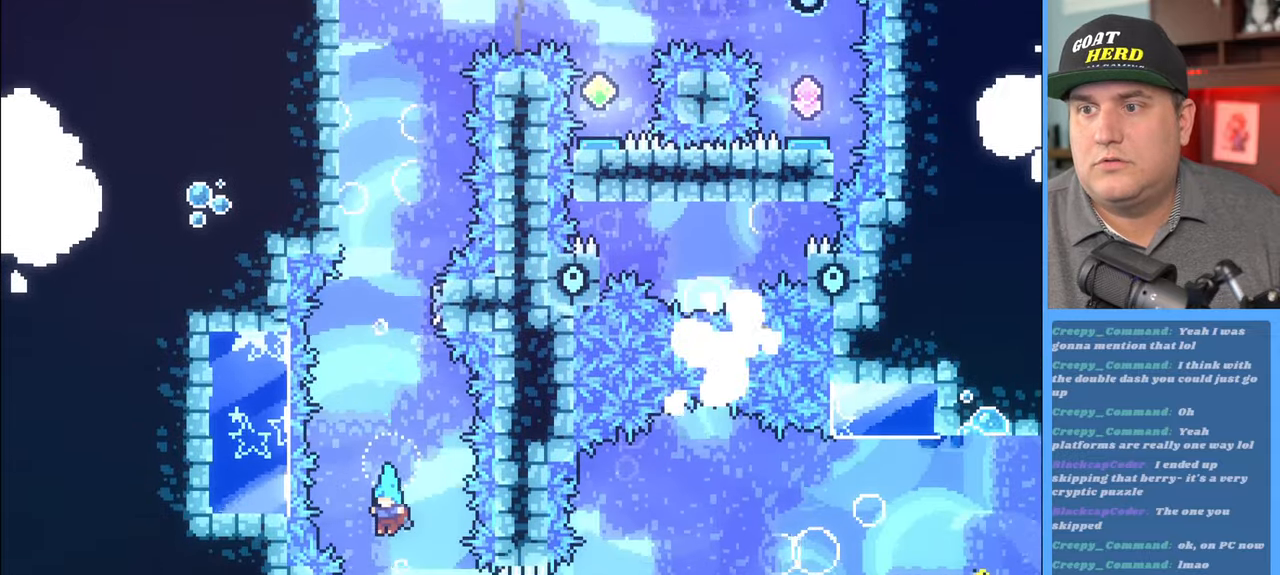
{"buttons": ["R2"], "left_stick": "up", "right_stick": "center", "events": []}
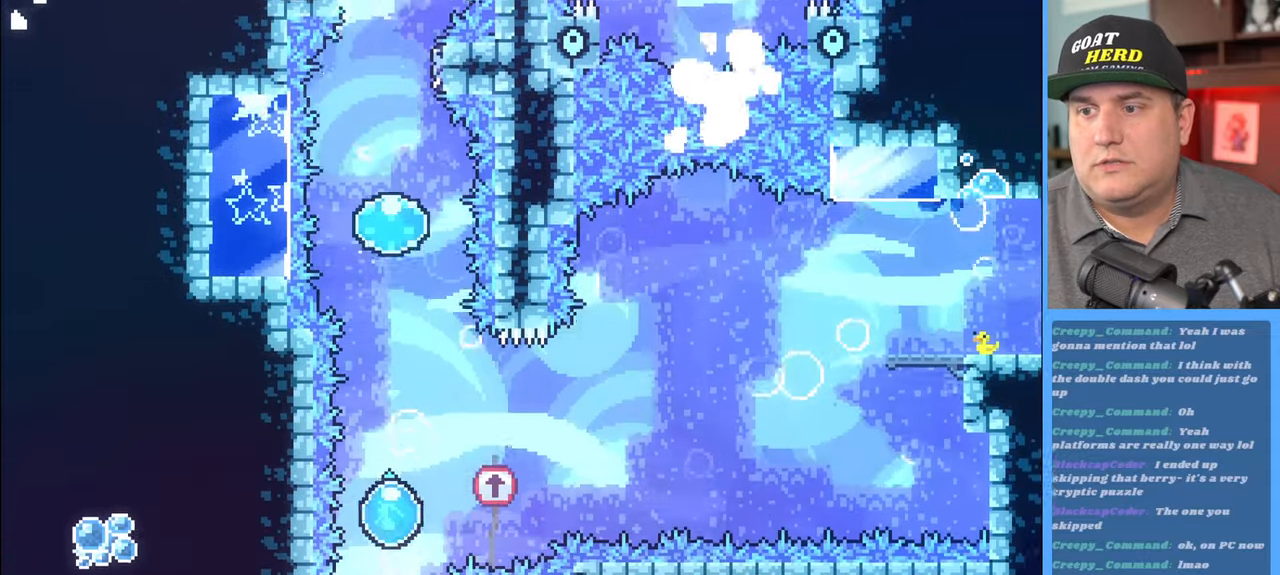
{"buttons": ["R2"], "left_stick": "up", "right_stick": "center", "events": [[283, "X", "down"], [417, "X", "up"]]}
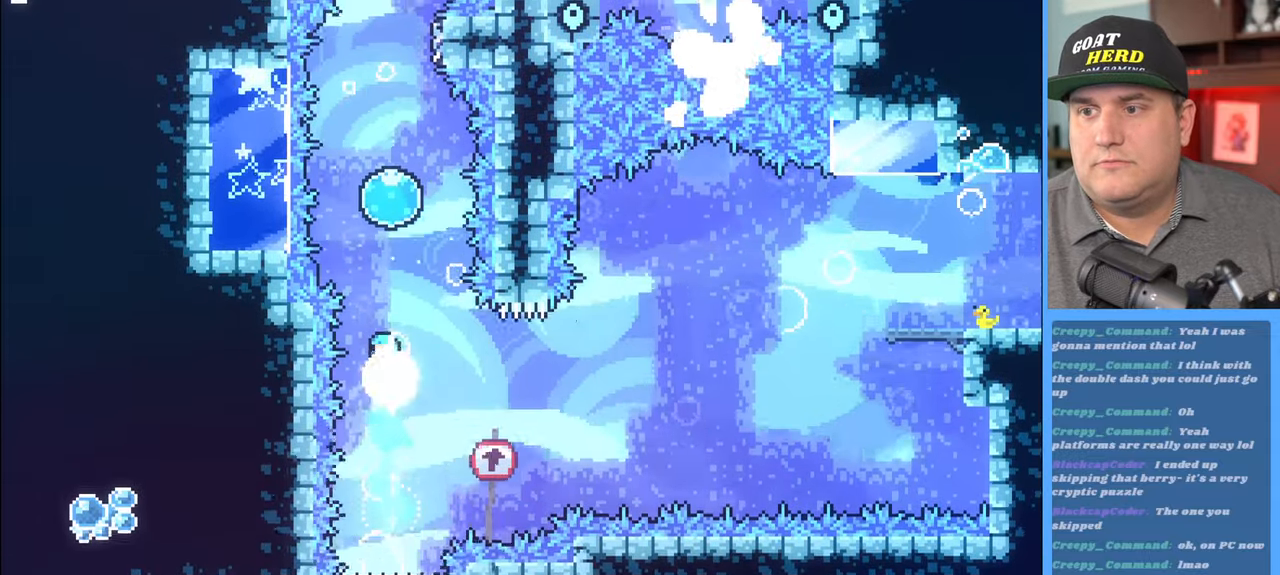
{"buttons": ["X", "R2"], "left_stick": "up", "right_stick": "center", "events": [[233, "X", "down"]]}
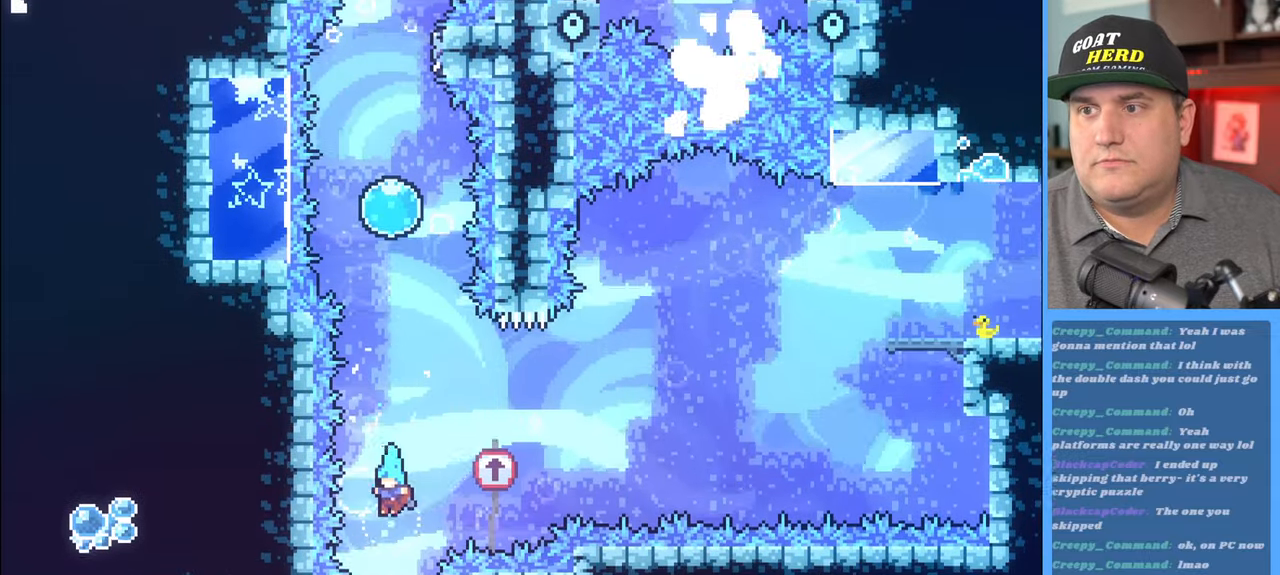
{"buttons": [], "left_stick": "center", "right_stick": "center", "events": [[33, "X", "up"], [400, "R2", "up"], [500, "left_stick", "center"]]}
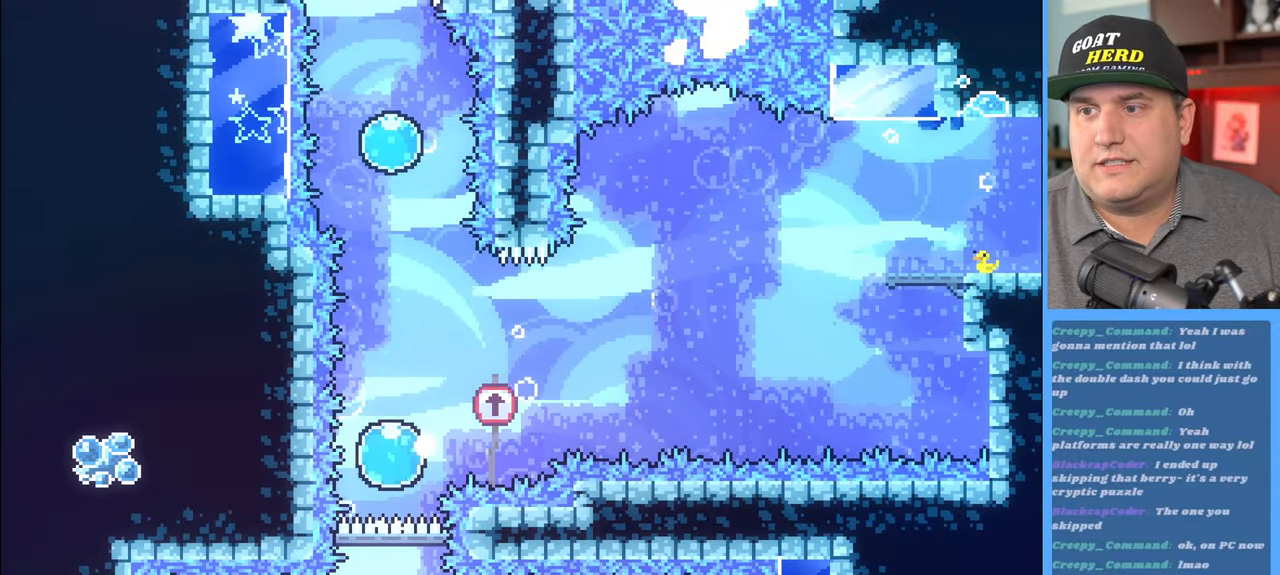
{"buttons": [], "left_stick": "center", "right_stick": "center", "events": []}
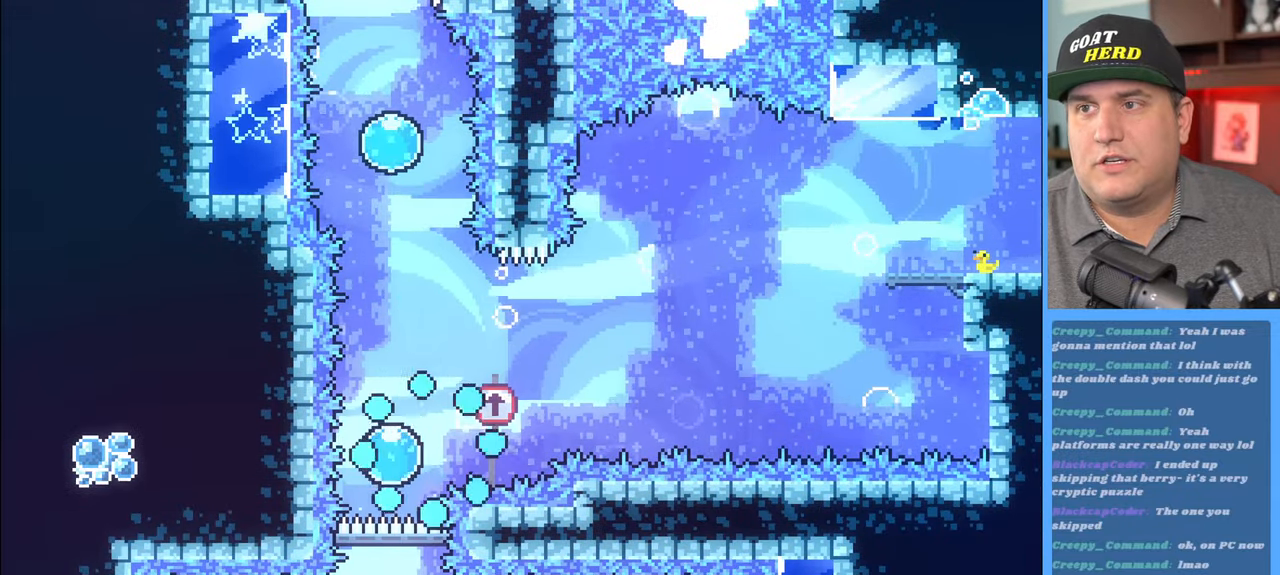
{"buttons": ["R2"], "left_stick": "center", "right_stick": "center", "events": [[317, "R2", "down"]]}
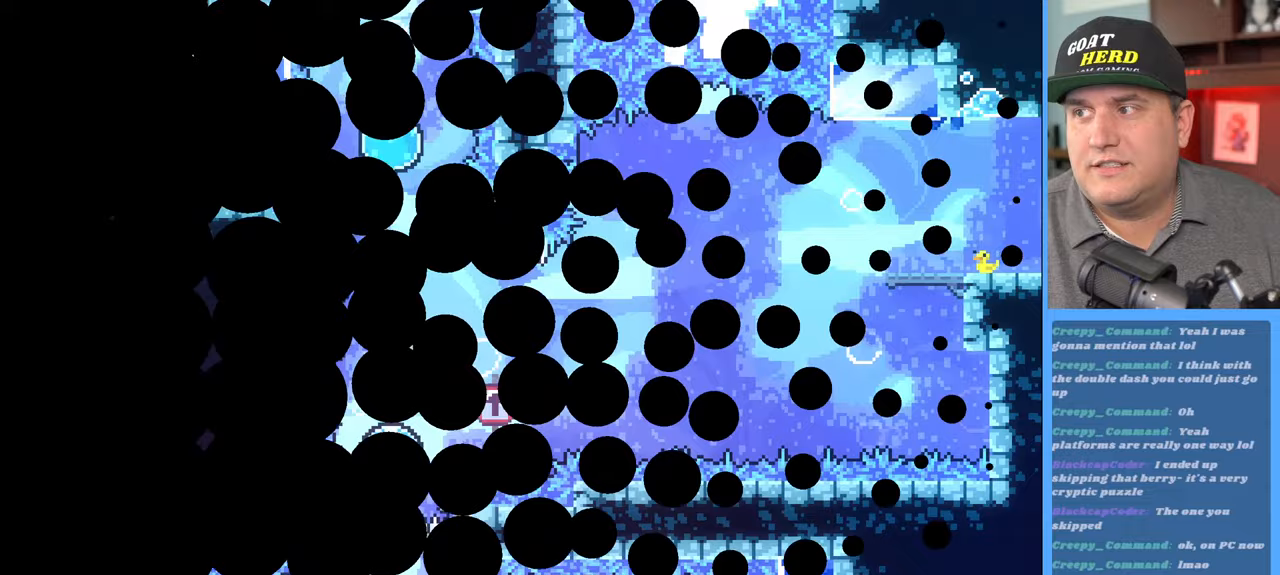
{"buttons": ["R2"], "left_stick": "center", "right_stick": "center", "events": []}
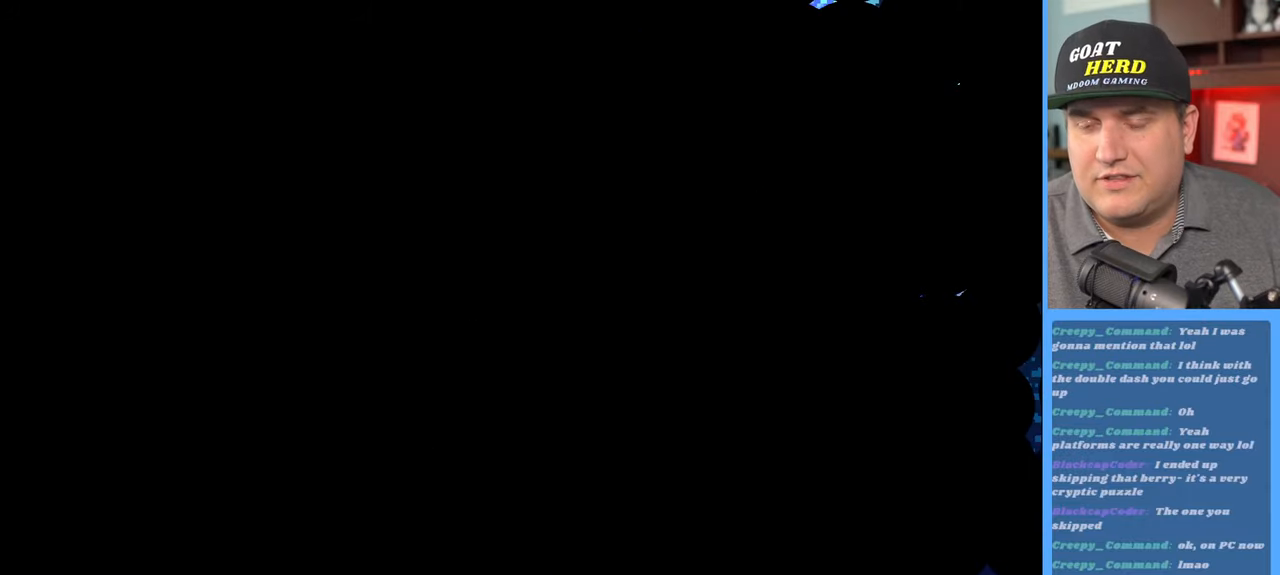
{"buttons": ["R2"], "left_stick": "center", "right_stick": "center", "events": []}
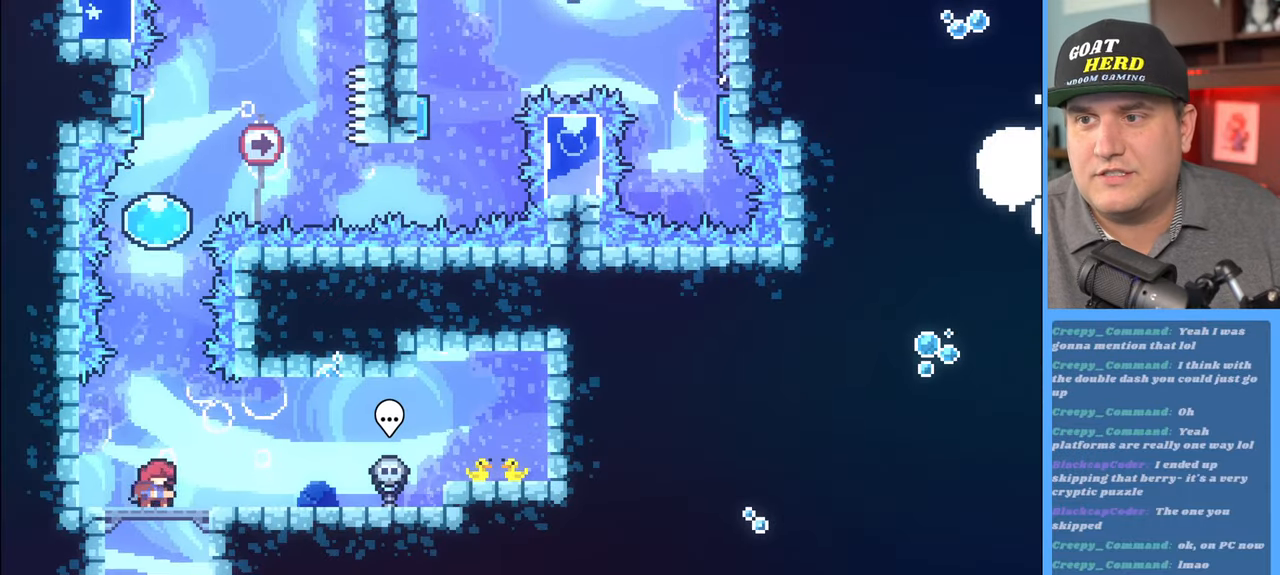
{"buttons": ["R2"], "left_stick": "up", "right_stick": "center", "events": [[83, "left_stick", "up"]]}
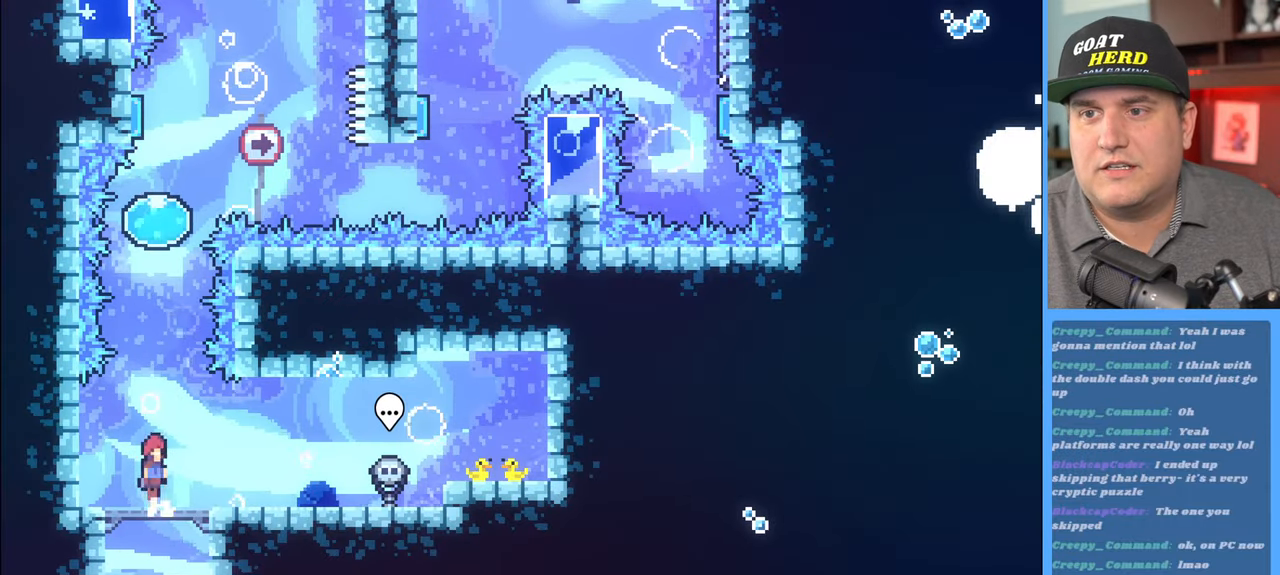
{"buttons": ["R2"], "left_stick": "up", "right_stick": "center", "events": [[17, "A", "down"], [233, "A", "up"], [333, "X", "down"], [500, "X", "up"]]}
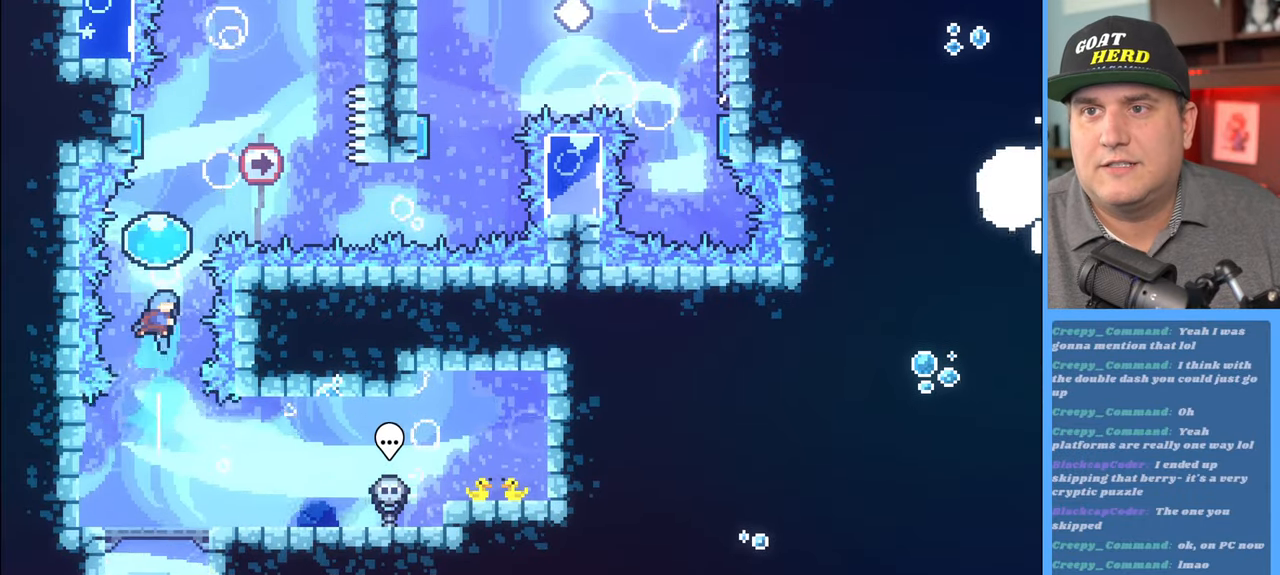
{"buttons": ["R2"], "left_stick": "up", "right_stick": "center", "events": []}
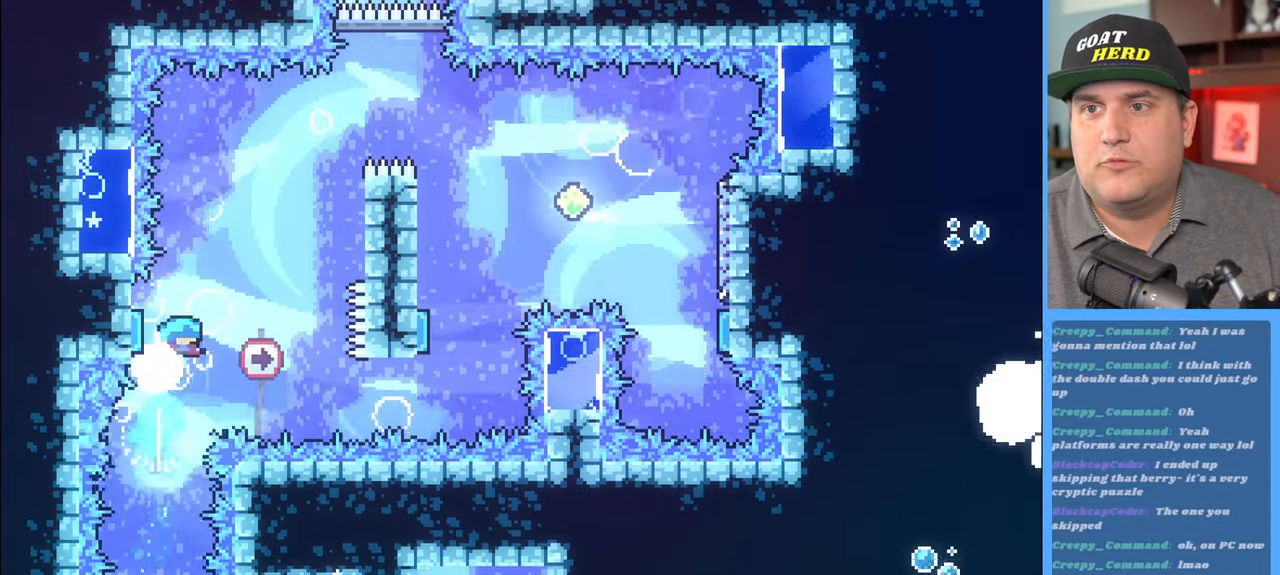
{"buttons": ["R2"], "left_stick": "up-right", "right_stick": "center", "events": [[150, "left_stick", "up-right"]]}
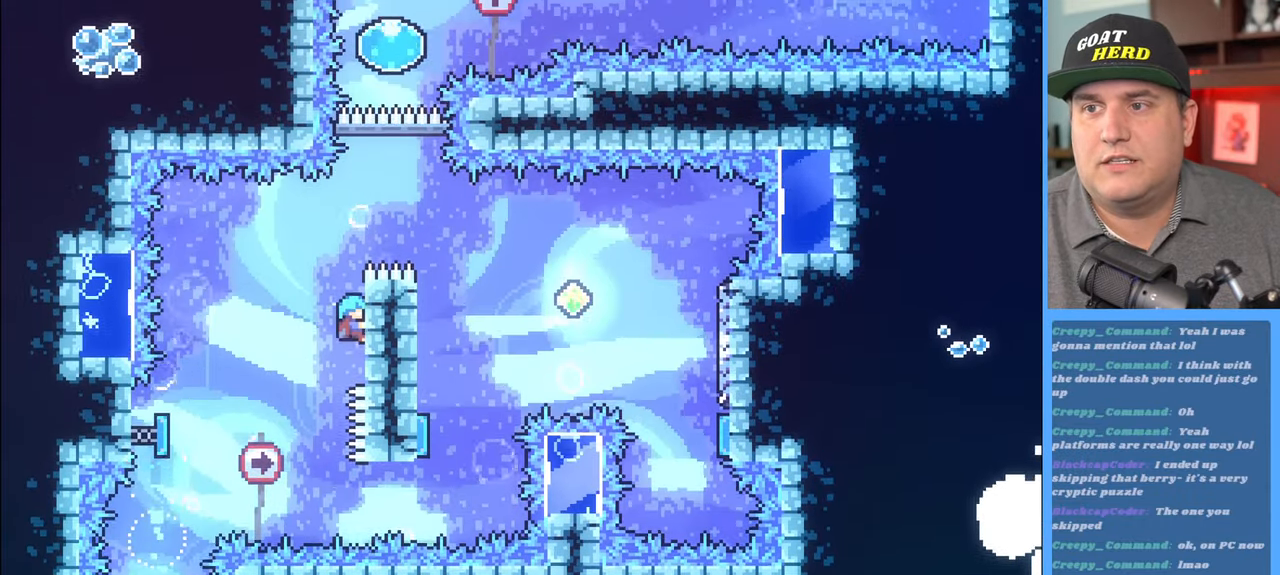
{"buttons": ["A", "R2"], "left_stick": "up-right", "right_stick": "center", "events": [[200, "A", "down"]]}
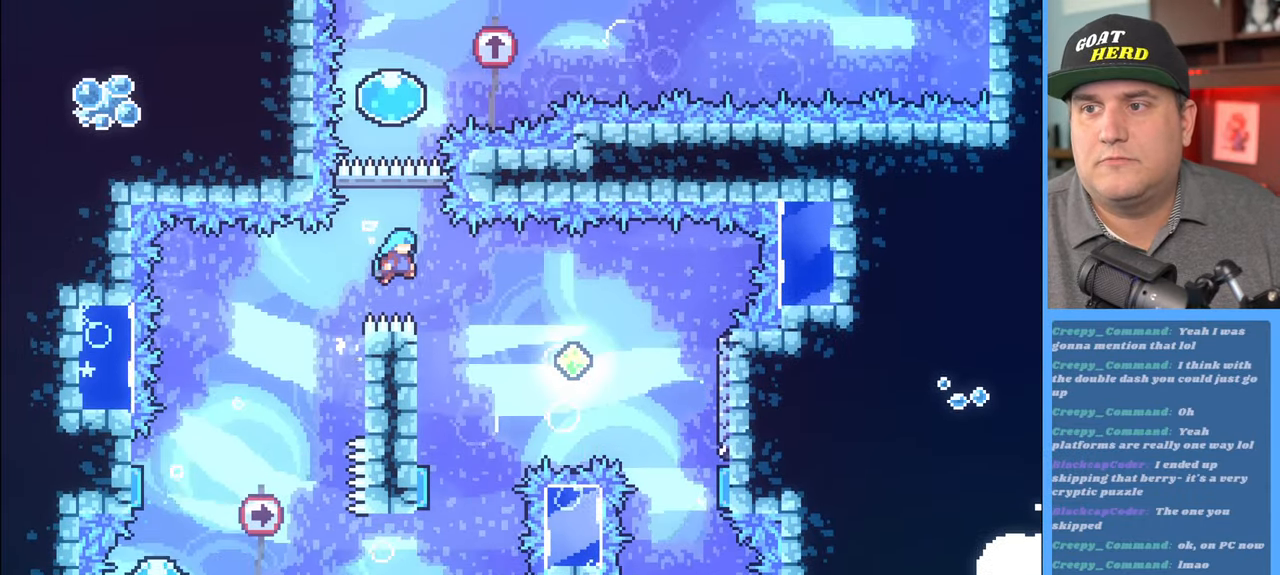
{"buttons": ["R2"], "left_stick": "down-left", "right_stick": "center", "events": [[117, "A", "up"], [183, "left_stick", "left"], [333, "L3", "down"], [500, "L3", "up"], [500, "left_stick", "down-left"]]}
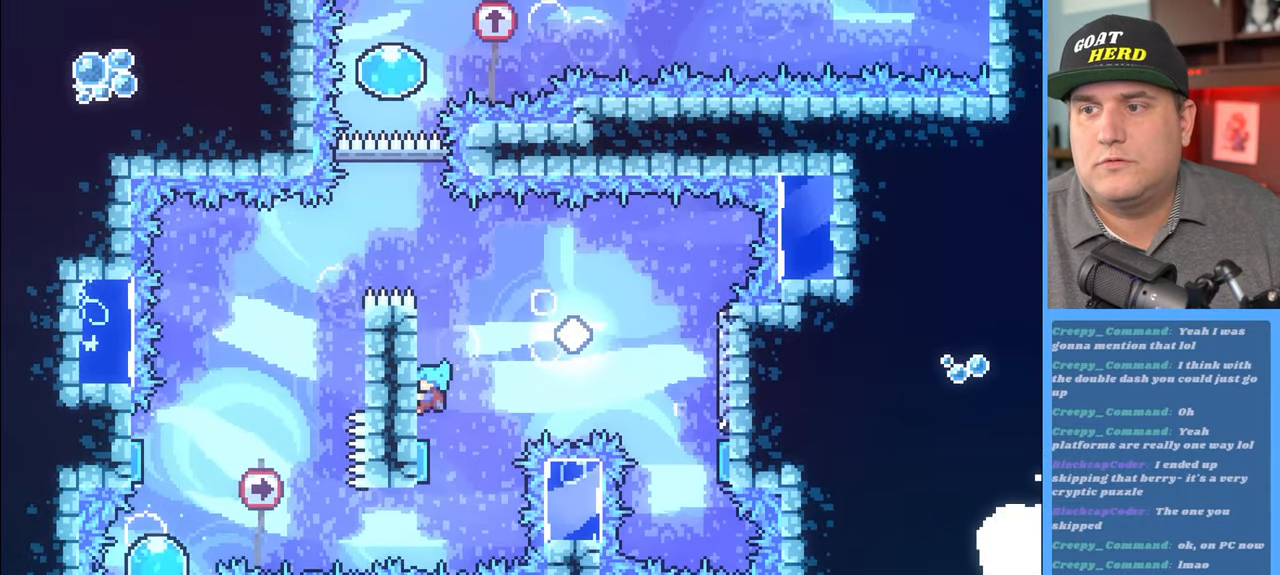
{"buttons": ["R2"], "left_stick": "right", "right_stick": "center", "events": [[200, "left_stick", "right"], [333, "left_stick", "down"], [433, "left_stick", "right"]]}
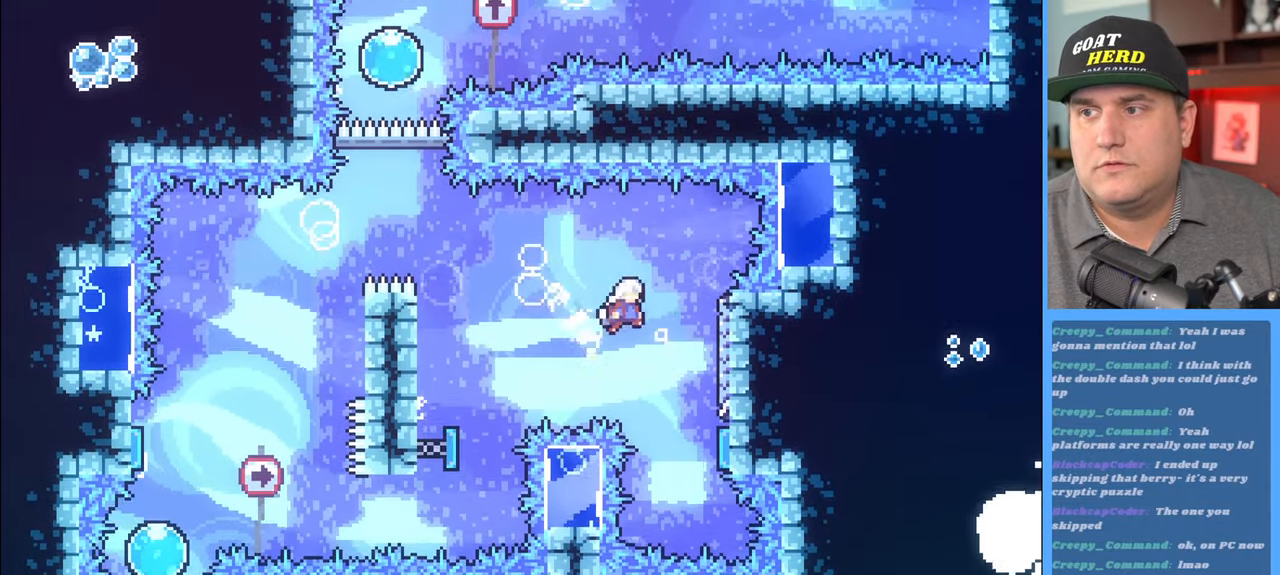
{"buttons": ["R2"], "left_stick": "down", "right_stick": "center", "events": [[233, "left_stick", "down"]]}